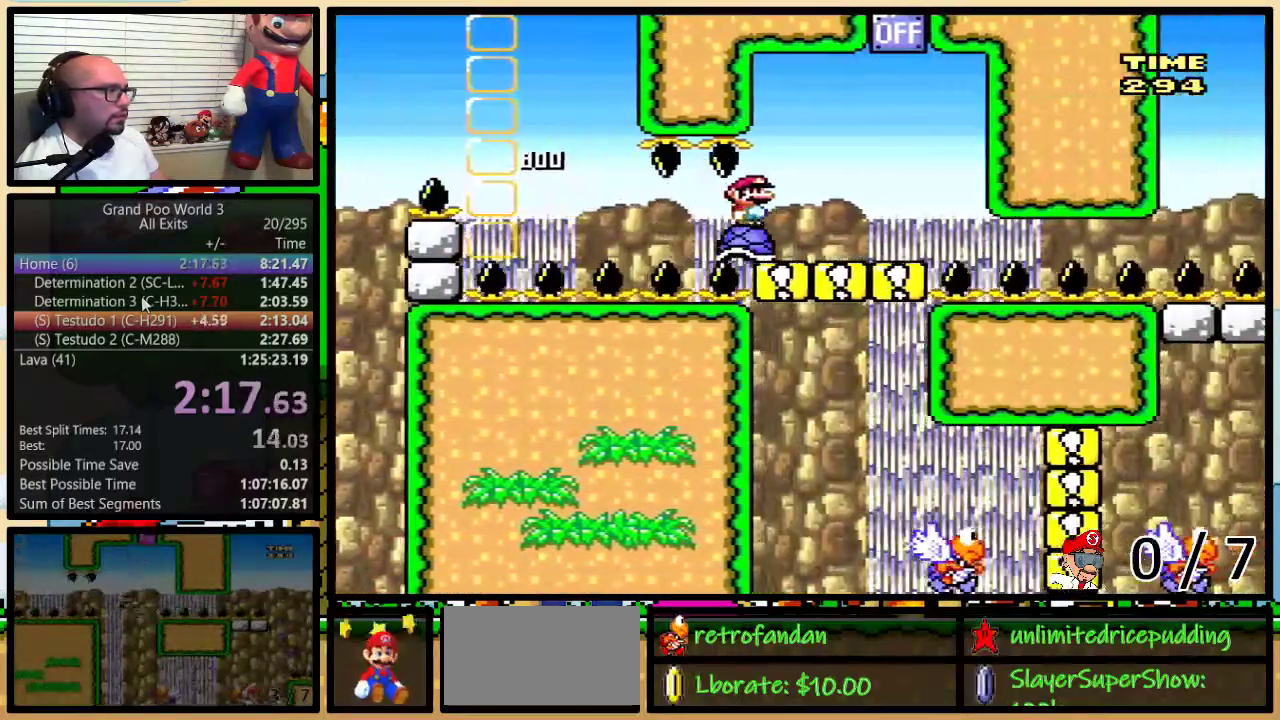
Gameplay with a controller (Nintendo layout); each line is a JSON object with the inputs held at the frame after it. "events" lists button and stick changes between this image and that frame as [ms after this image, input, new state], when the widget could be followed in between. Not read: L1 L3 R1 R3.
{"buttons": ["B", "Y", "DPAD_UP", "DPAD_RIGHT"], "events": [[100, "DPAD_UP", "down"], [300, "B", "down"]]}
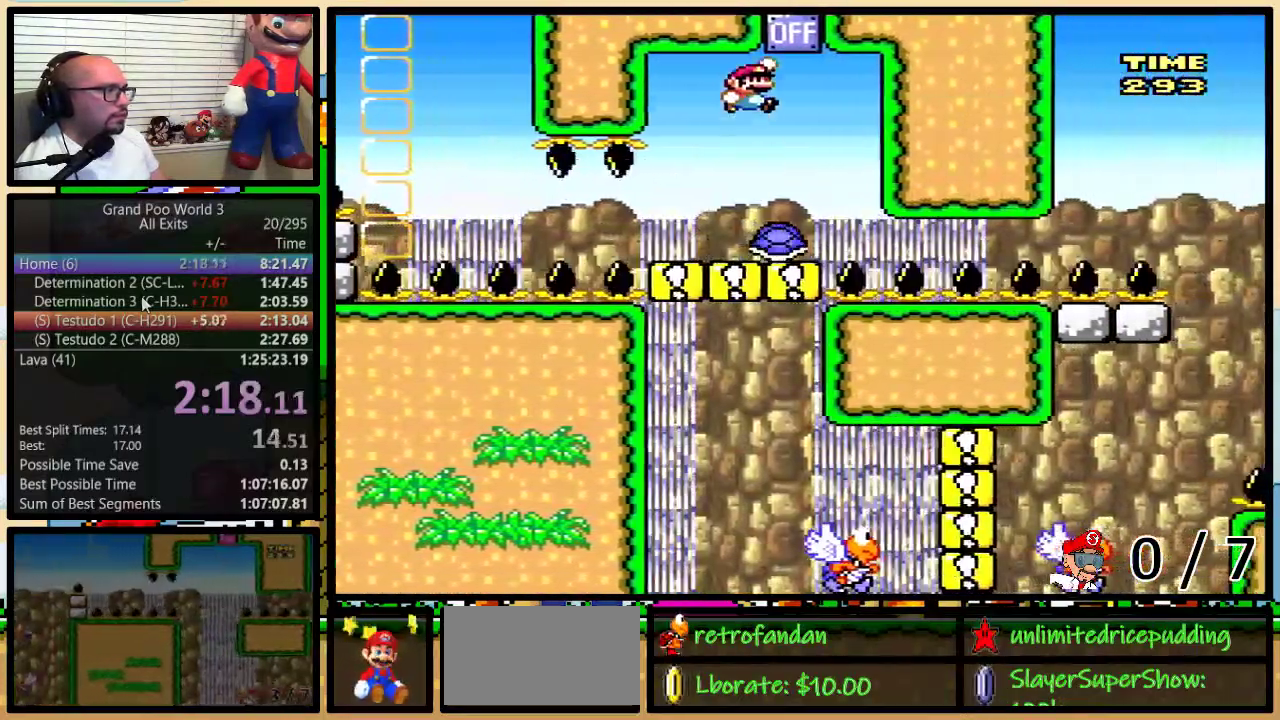
{"buttons": ["Y", "DPAD_LEFT"], "events": [[50, "B", "up"], [67, "DPAD_LEFT", "down"], [67, "DPAD_RIGHT", "up"], [67, "DPAD_UP", "up"], [217, "DPAD_LEFT", "up"], [350, "DPAD_LEFT", "down"]]}
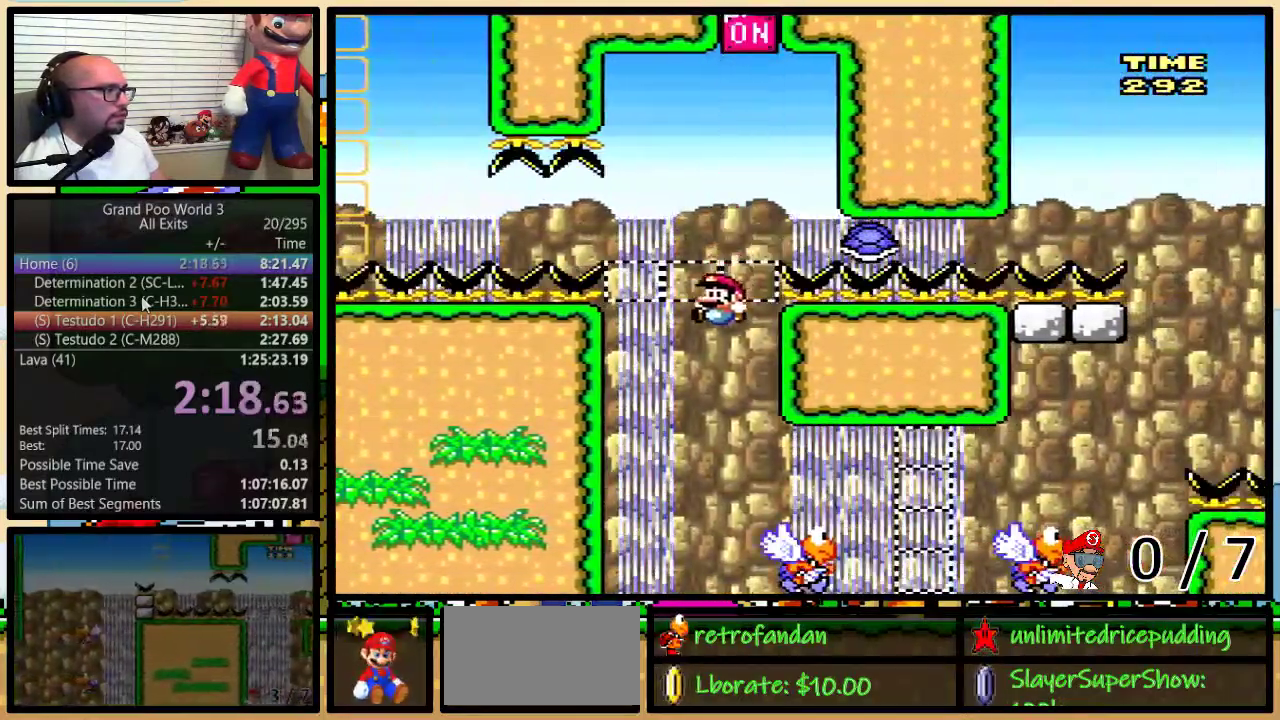
{"buttons": ["Y", "DPAD_LEFT"], "events": []}
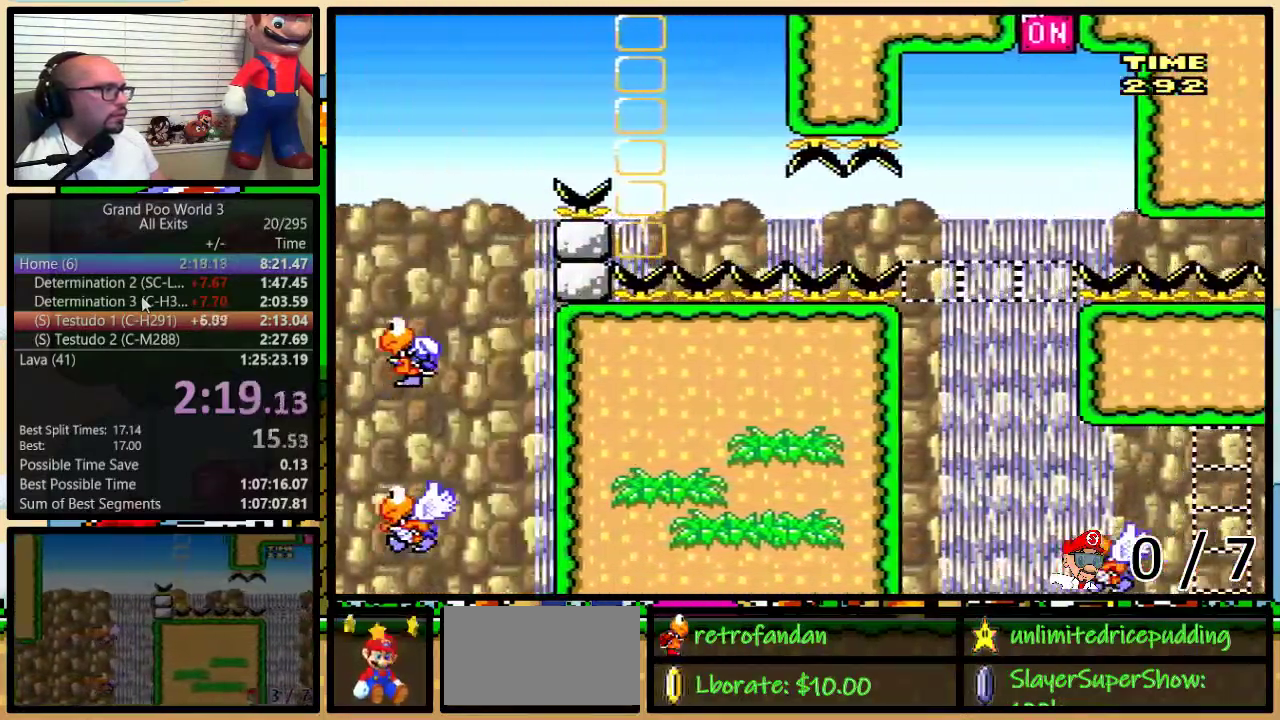
{"buttons": ["Y", "DPAD_LEFT"], "events": []}
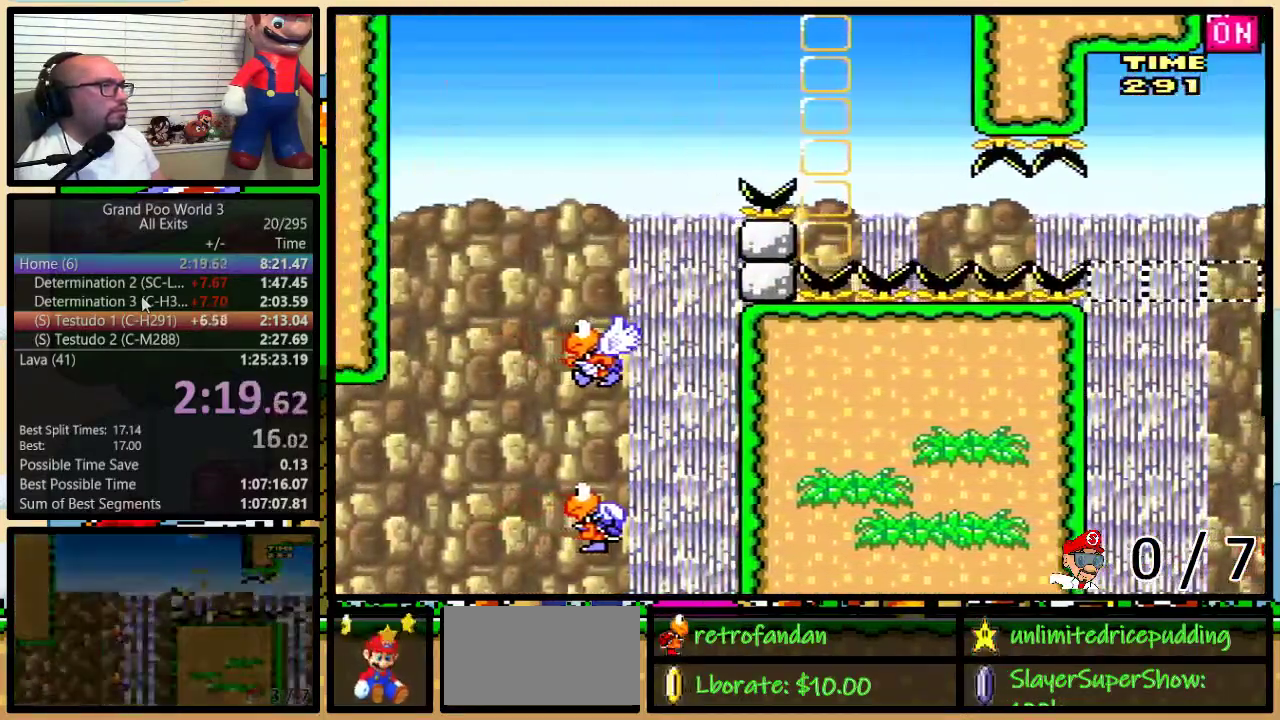
{"buttons": ["Y", "DPAD_LEFT"], "events": []}
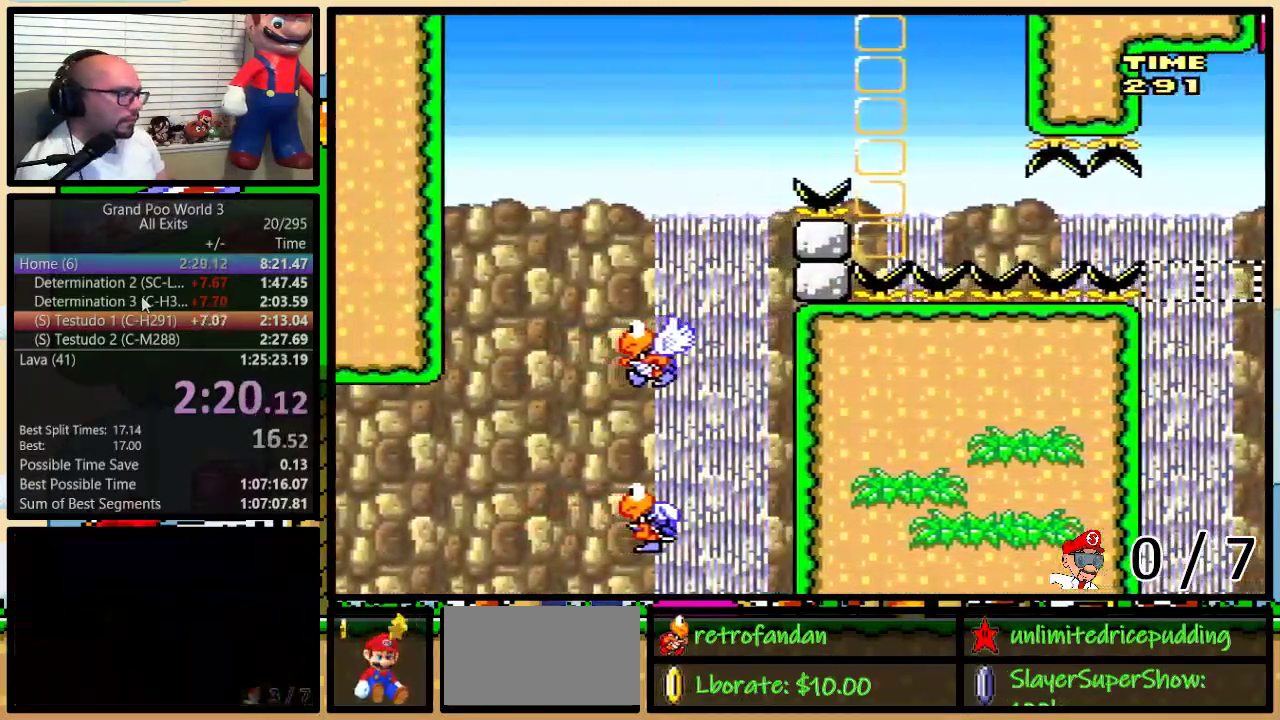
{"buttons": ["Y"], "events": [[150, "DPAD_LEFT", "up"]]}
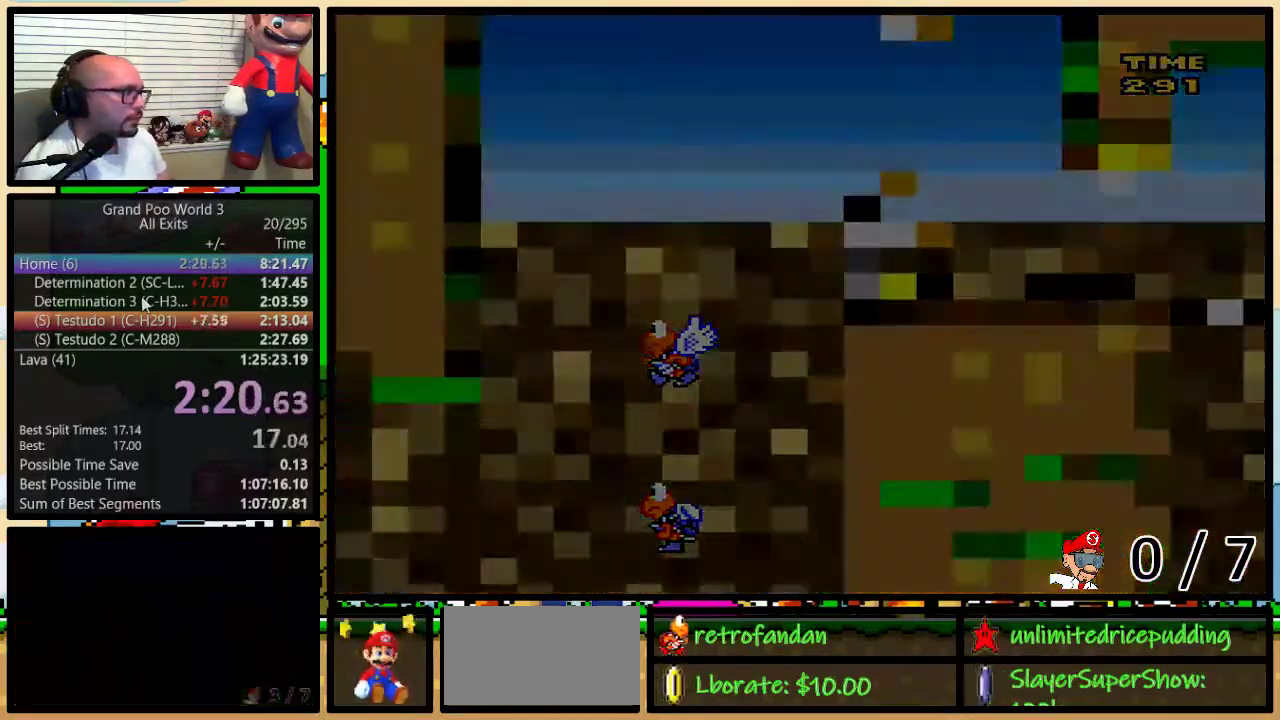
{"buttons": ["Y"], "events": []}
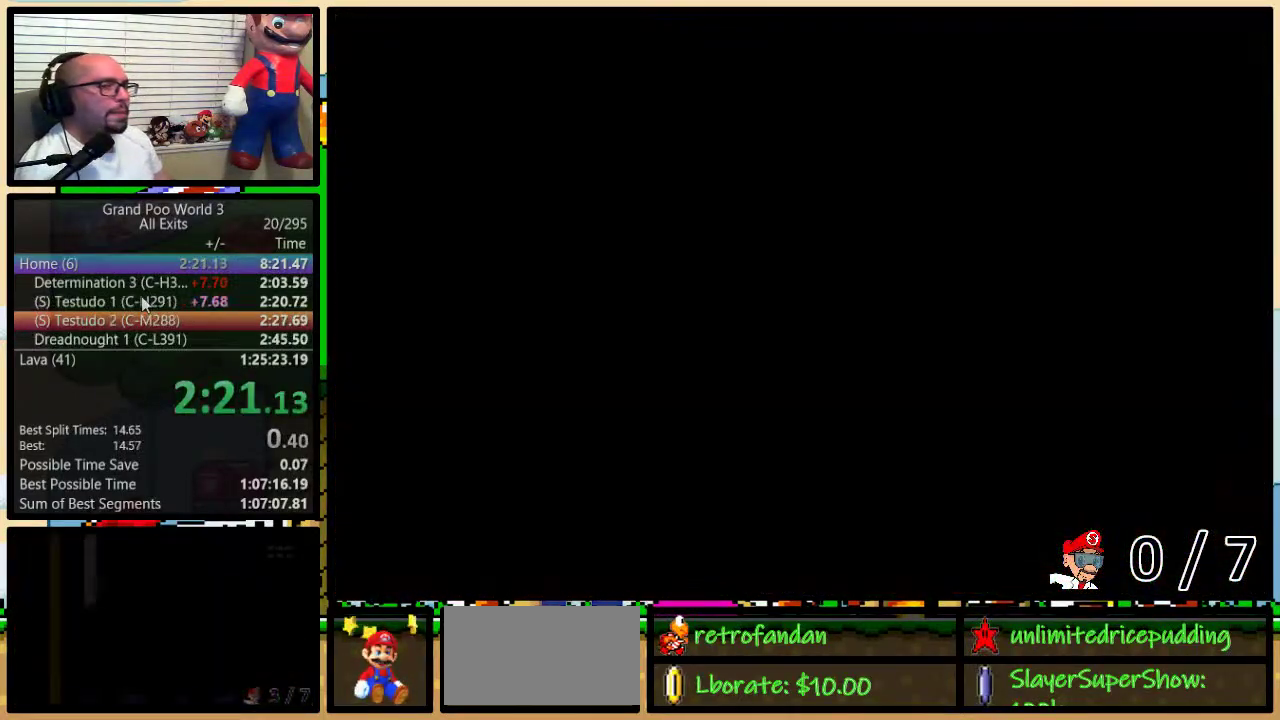
{"buttons": ["B", "Y", "DPAD_UP", "DPAD_RIGHT"], "events": [[33, "DPAD_RIGHT", "down"], [117, "B", "down"], [183, "DPAD_UP", "down"]]}
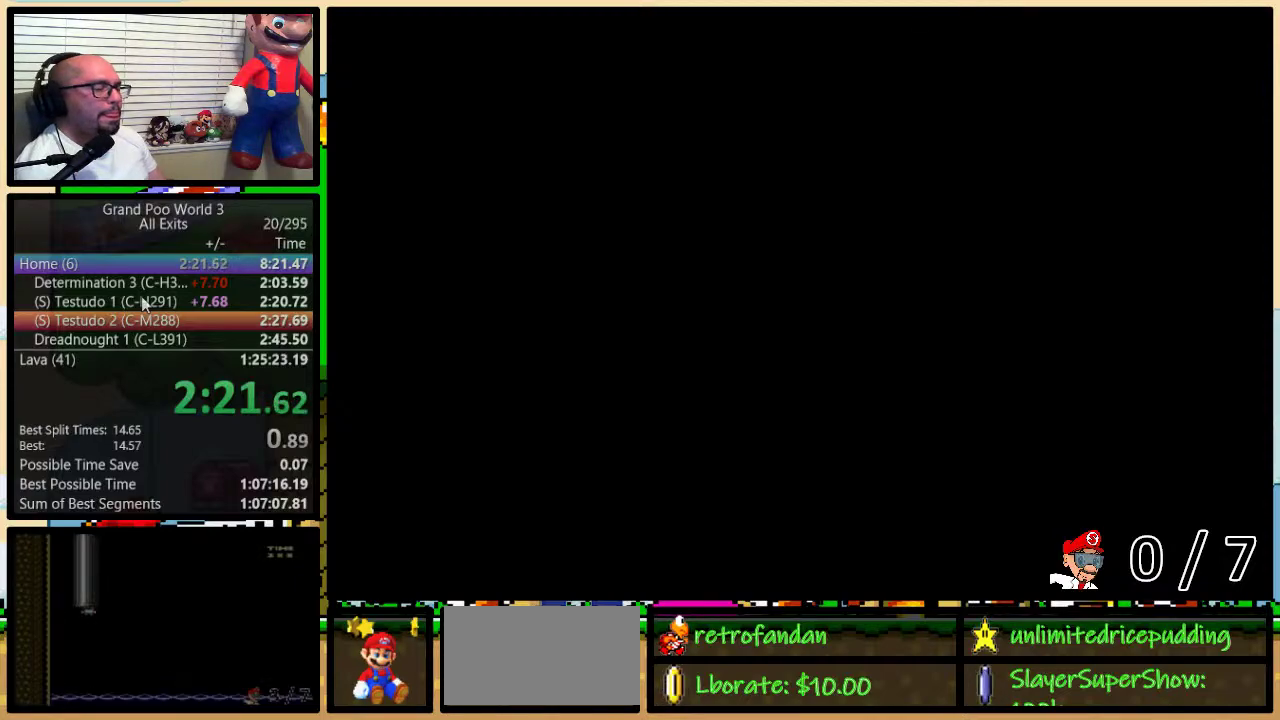
{"buttons": ["B", "Y", "DPAD_UP", "DPAD_RIGHT"], "events": []}
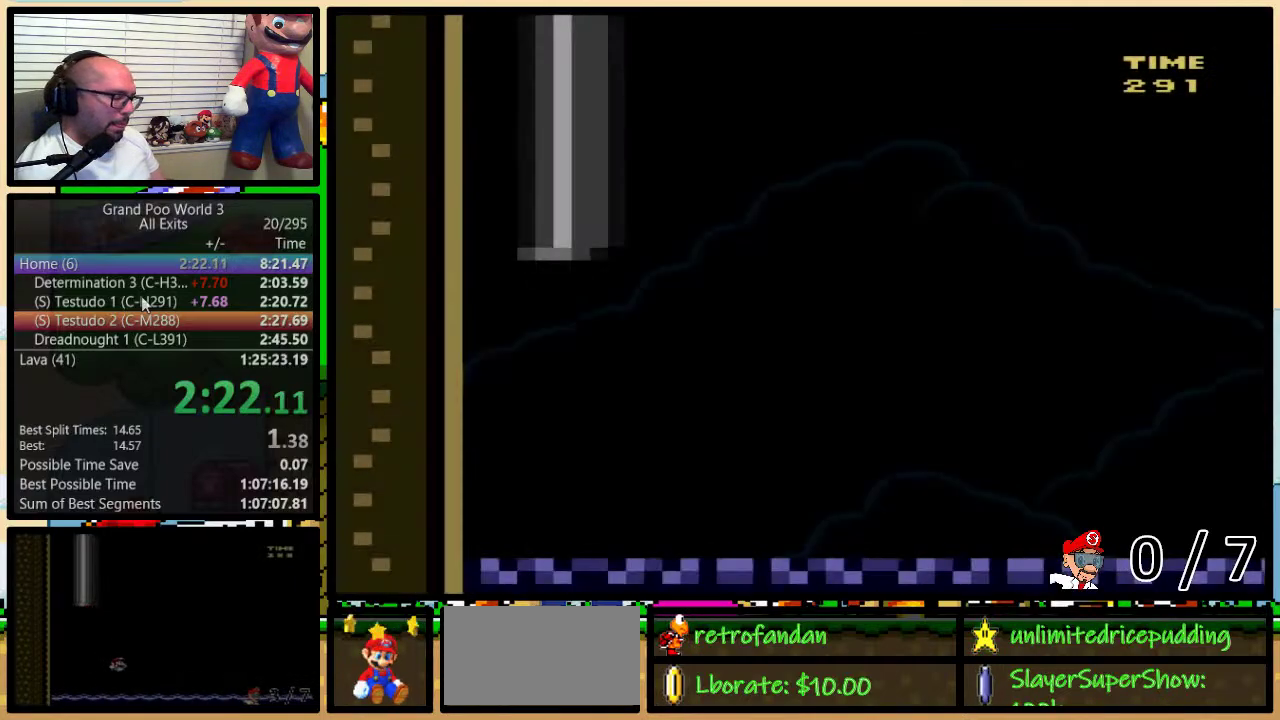
{"buttons": ["B", "Y", "DPAD_UP", "DPAD_RIGHT"], "events": []}
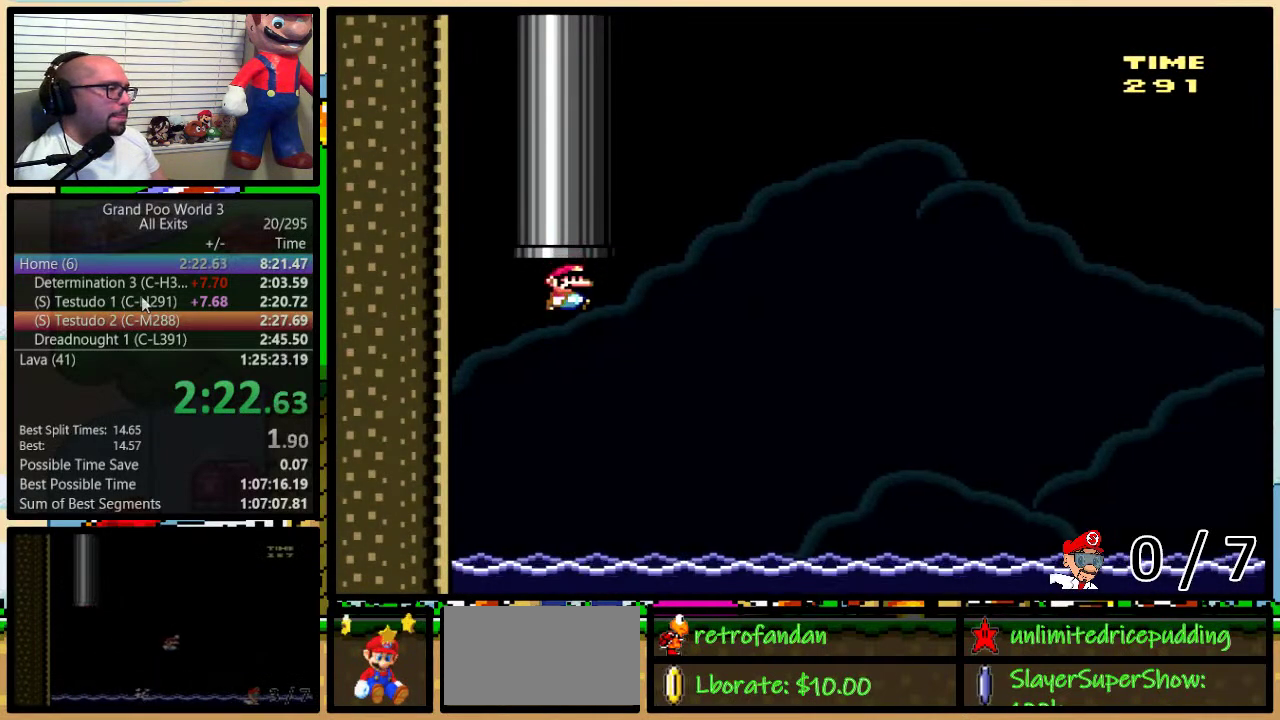
{"buttons": ["B", "Y", "DPAD_UP", "DPAD_RIGHT"], "events": [[417, "B", "up"], [483, "B", "down"]]}
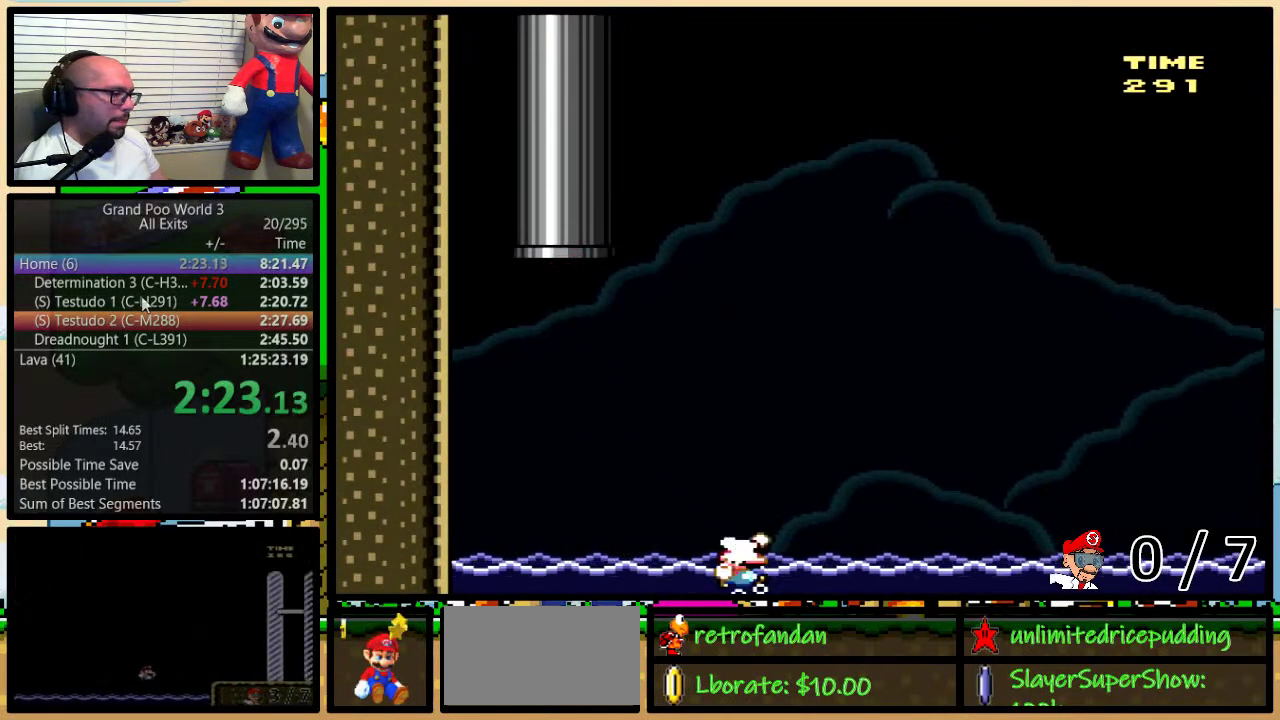
{"buttons": ["B", "Y", "DPAD_UP", "DPAD_RIGHT"], "events": []}
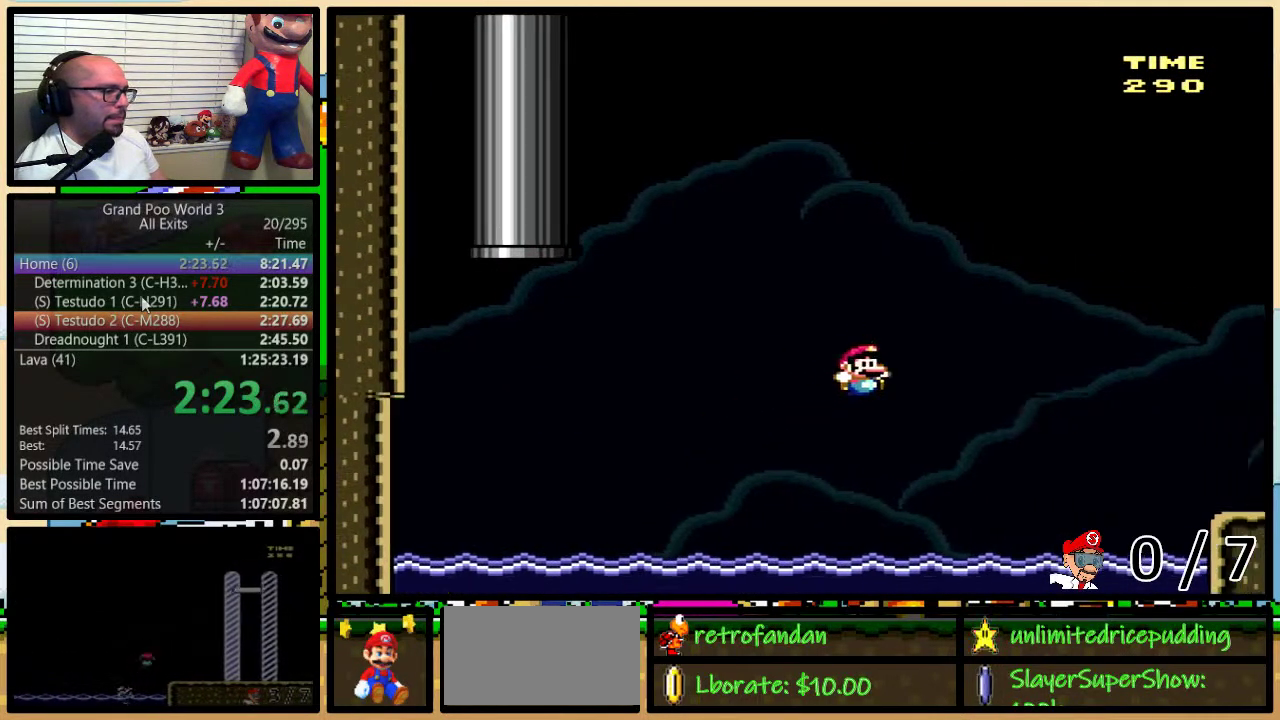
{"buttons": ["A", "Y", "DPAD_UP", "DPAD_RIGHT"], "events": [[383, "B", "up"], [483, "A", "down"]]}
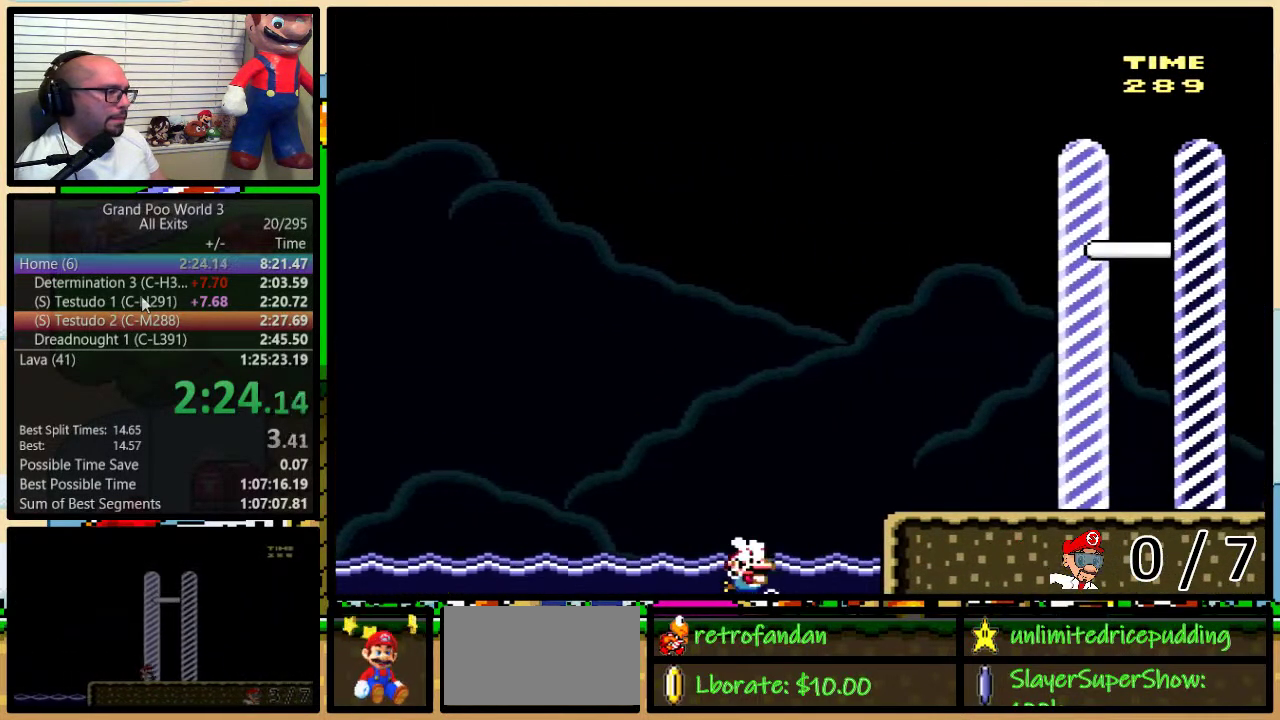
{"buttons": ["Y", "DPAD_UP", "DPAD_RIGHT"], "events": [[67, "A", "up"], [267, "A", "down"], [367, "A", "up"]]}
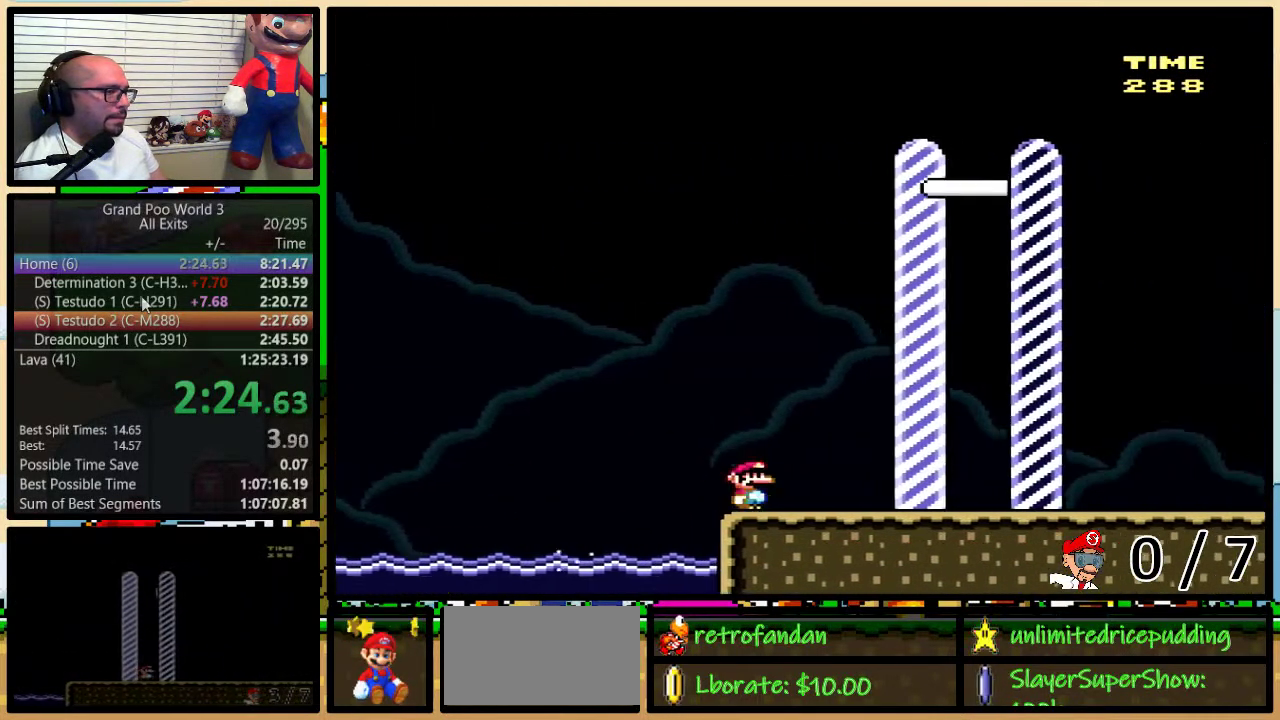
{"buttons": ["Y", "DPAD_RIGHT"], "events": [[333, "DPAD_UP", "up"]]}
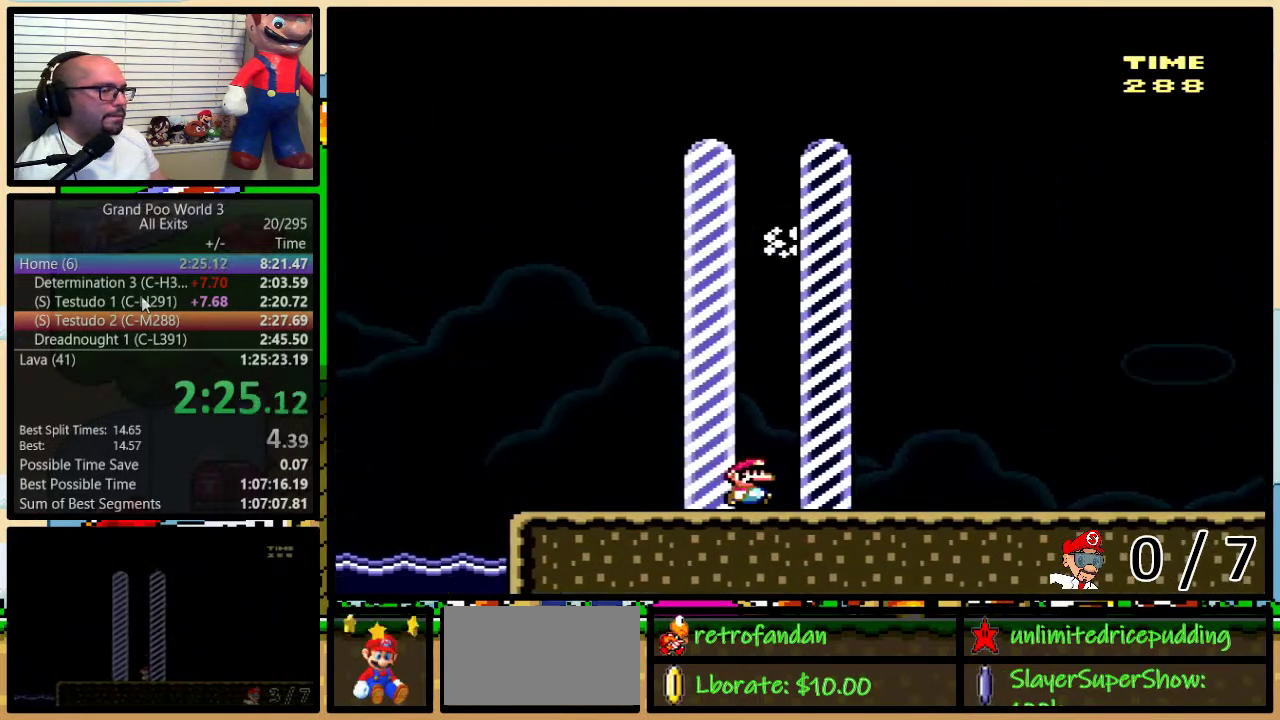
{"buttons": [], "events": [[17, "Y", "up"], [67, "DPAD_RIGHT", "up"]]}